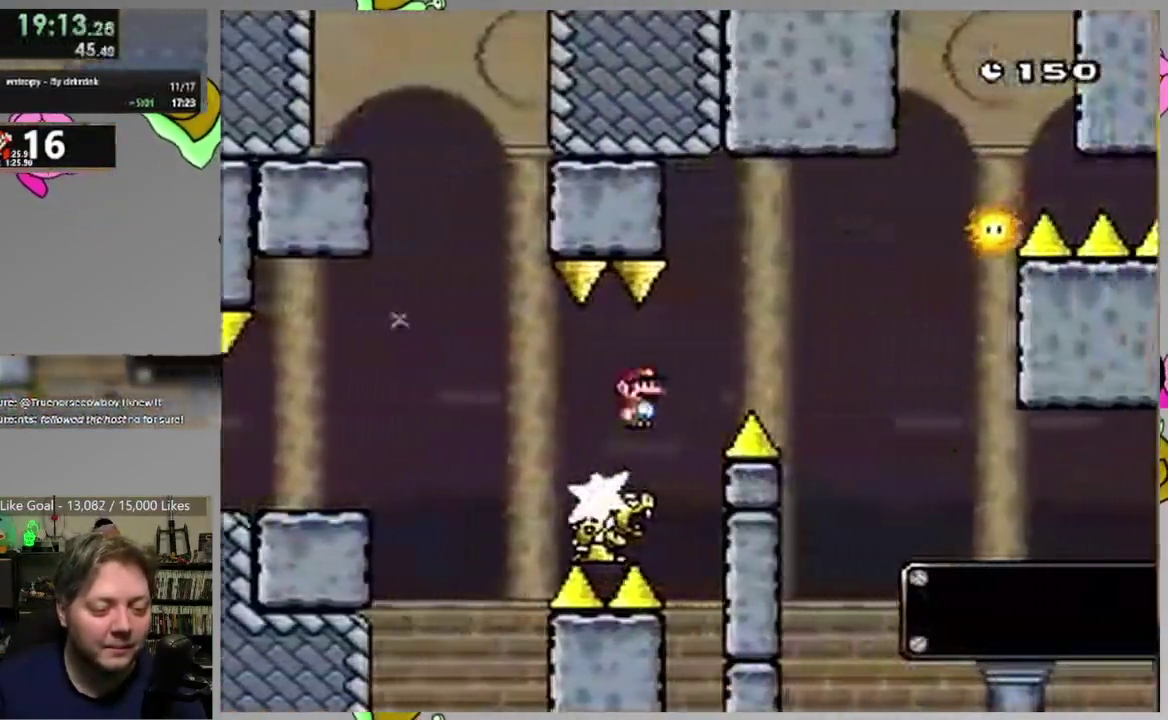
Gameplay with a controller (PlayStation layout); each line is a JSON object with the inputs held at the frame after it. "events" lists button and stick changes between this image and that frame as [ms after this image, input, new state], when the widget could be followed in between. Not read: L3 R3 left_stick right_stick.
{"buttons": ["CIRCLE", "SQUARE"], "events": [[383, "DPAD_RIGHT", "up"]]}
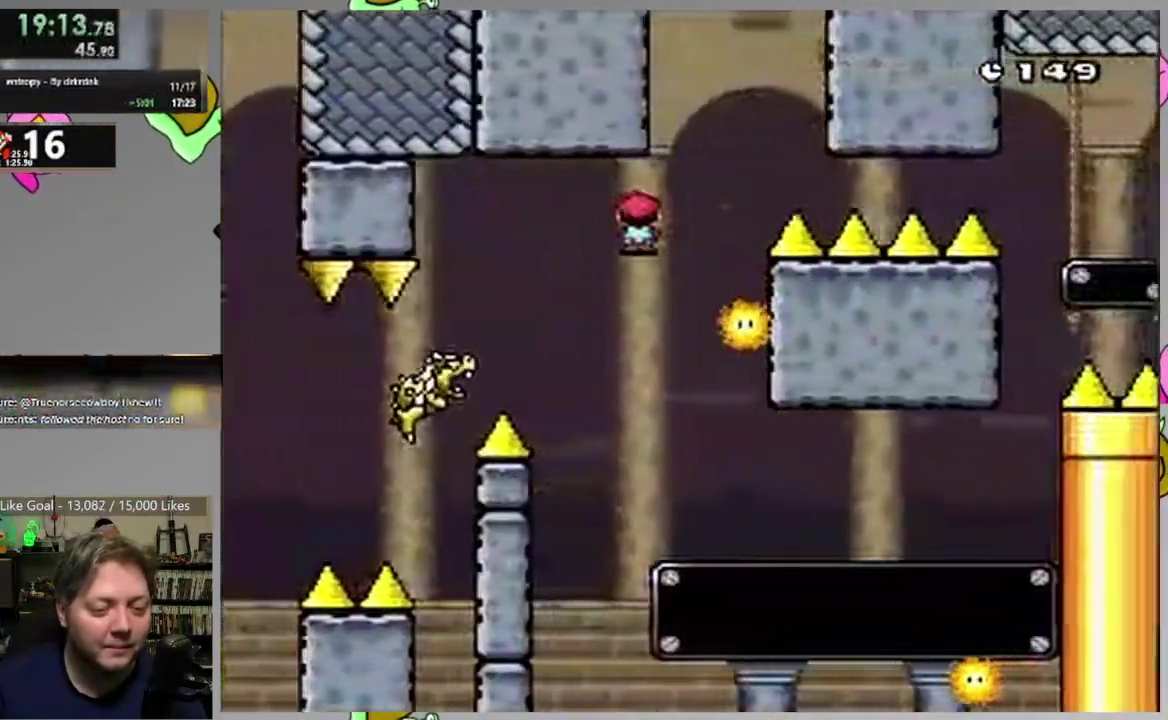
{"buttons": ["CIRCLE", "SQUARE"], "events": [[367, "DPAD_LEFT", "down"], [483, "DPAD_LEFT", "up"]]}
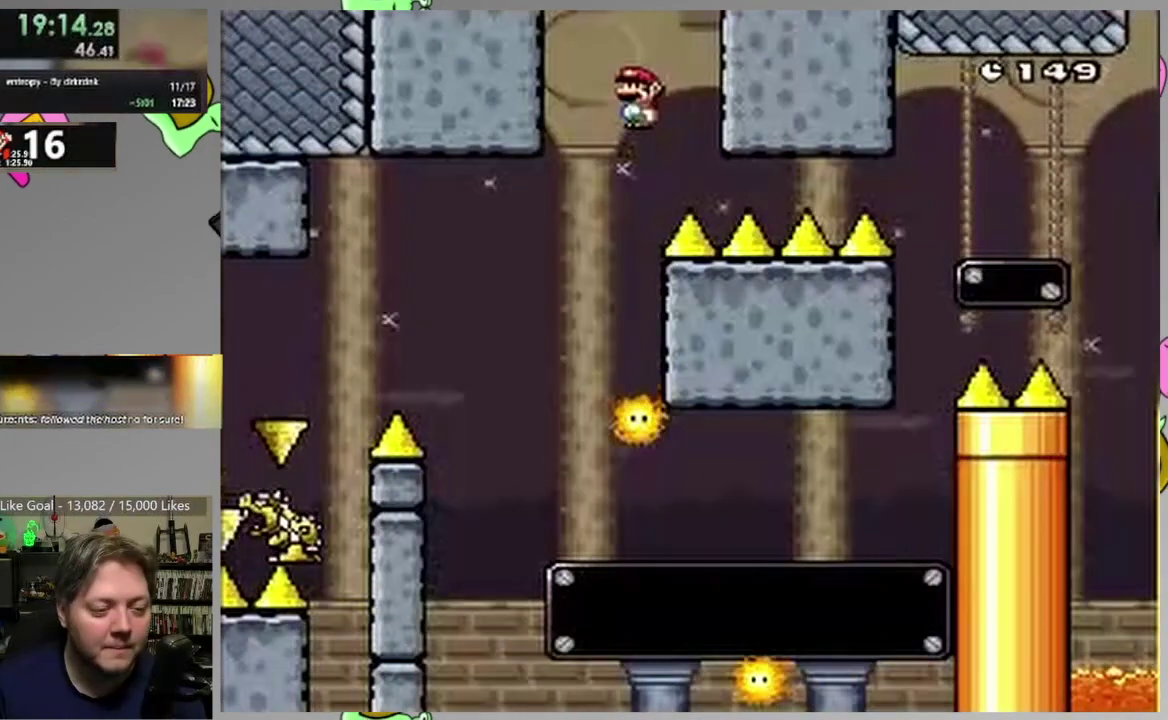
{"buttons": ["CIRCLE", "SQUARE"], "events": []}
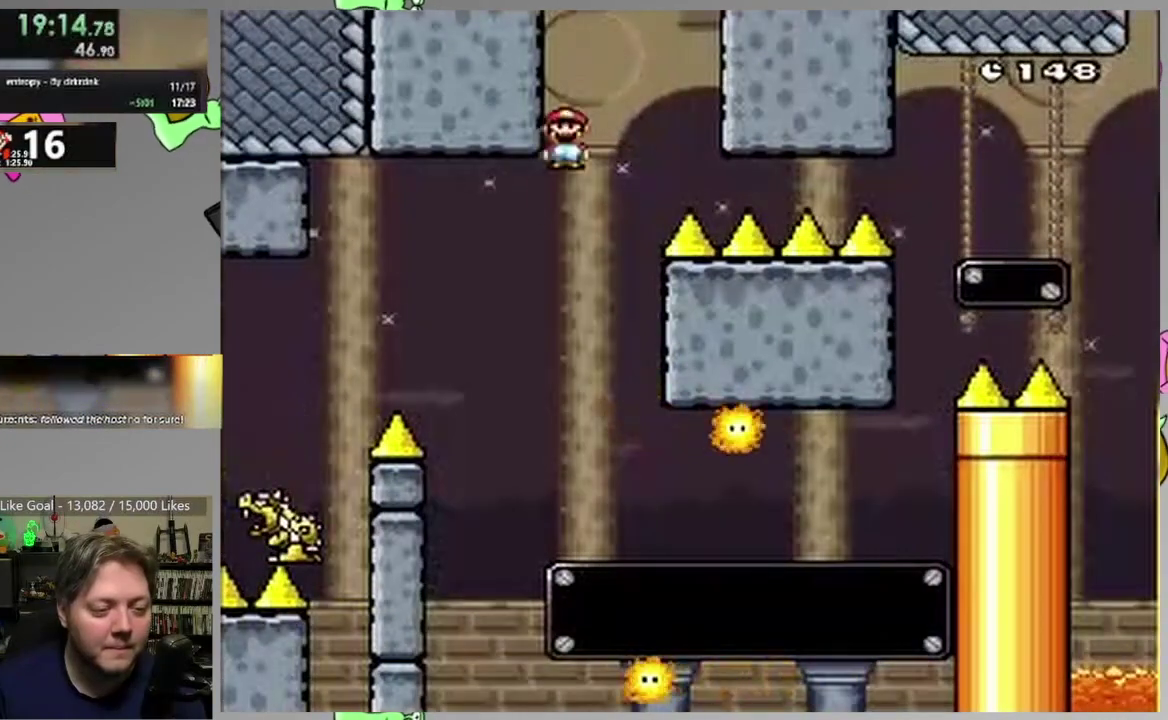
{"buttons": ["CIRCLE", "SQUARE", "DPAD_LEFT"], "events": [[333, "DPAD_RIGHT", "down"], [433, "DPAD_RIGHT", "up"], [467, "DPAD_LEFT", "down"]]}
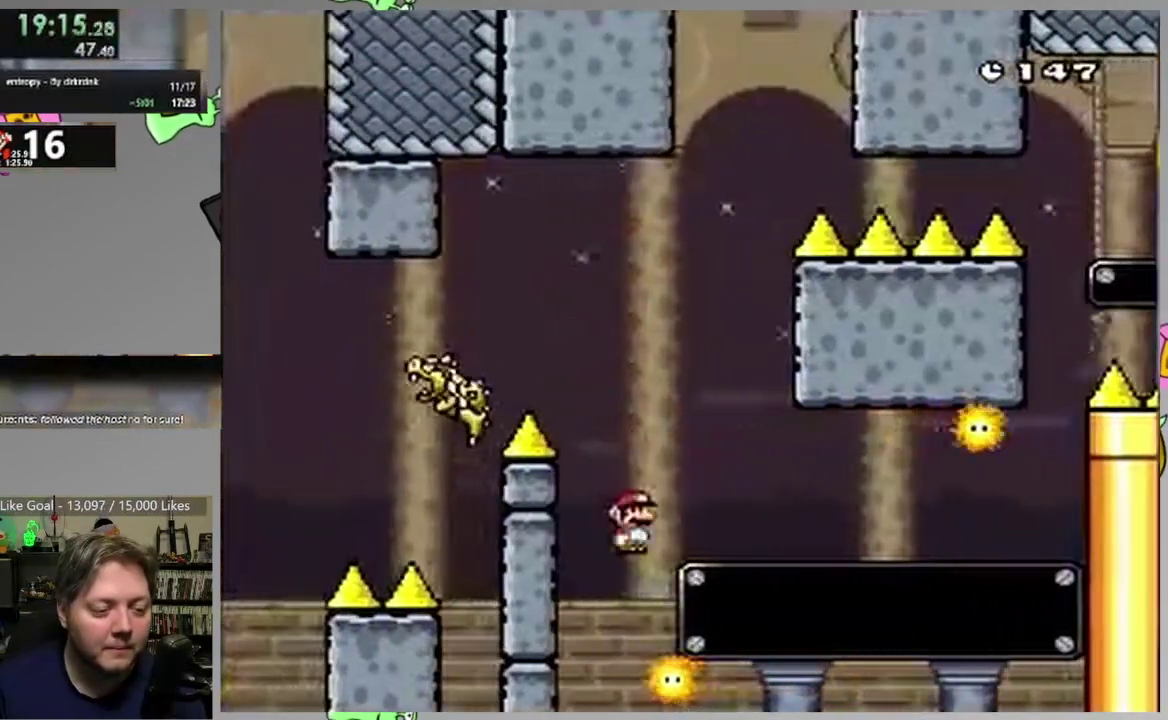
{"buttons": ["CIRCLE", "SQUARE"], "events": [[100, "DPAD_LEFT", "up"], [183, "DPAD_RIGHT", "down"], [300, "DPAD_RIGHT", "up"]]}
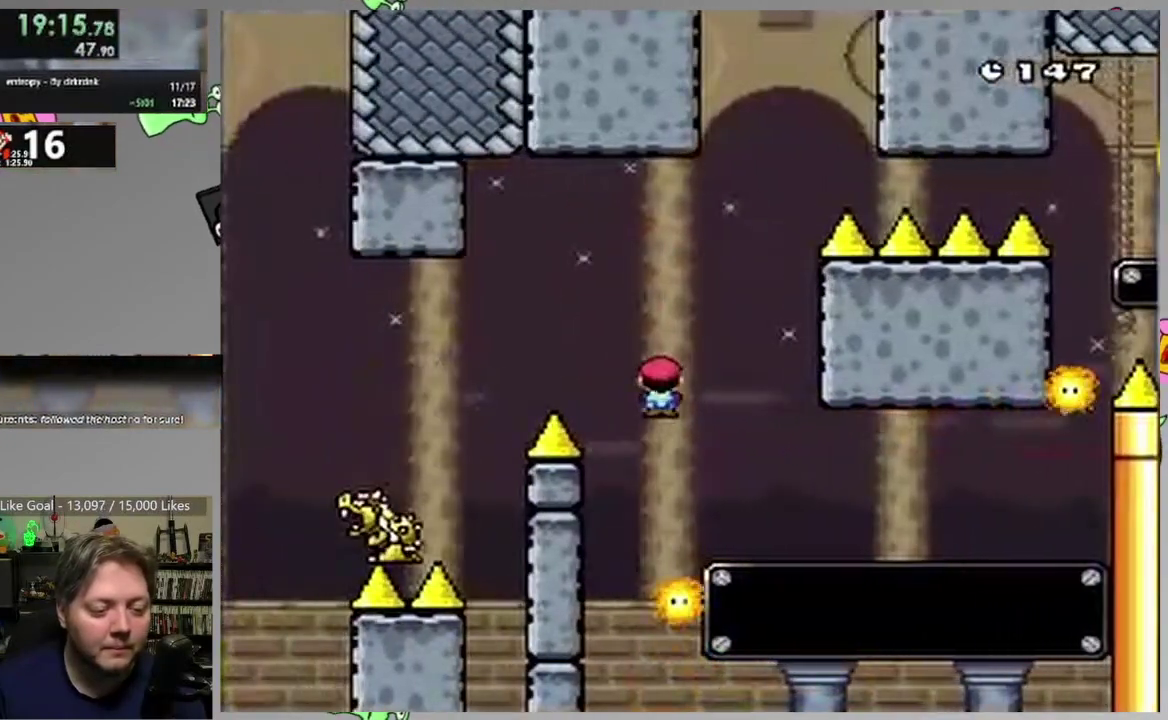
{"buttons": ["SQUARE", "DPAD_RIGHT"], "events": [[33, "CIRCLE", "up"], [433, "DPAD_RIGHT", "down"]]}
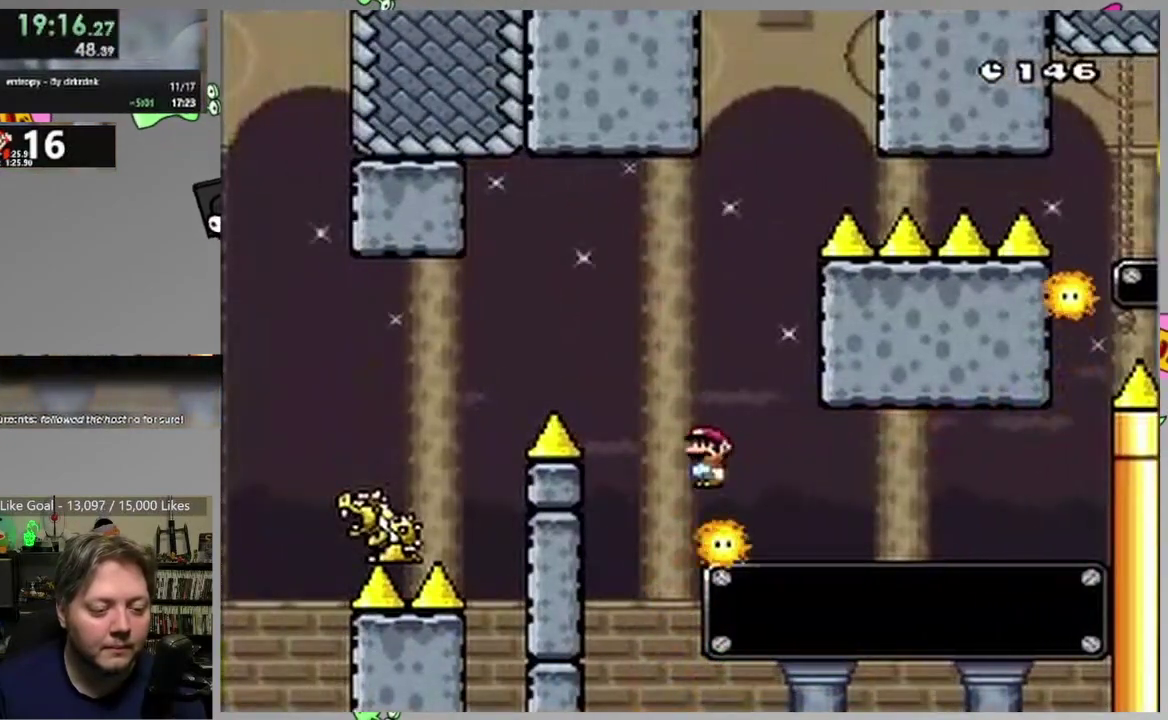
{"buttons": ["SQUARE"], "events": [[83, "DPAD_RIGHT", "up"]]}
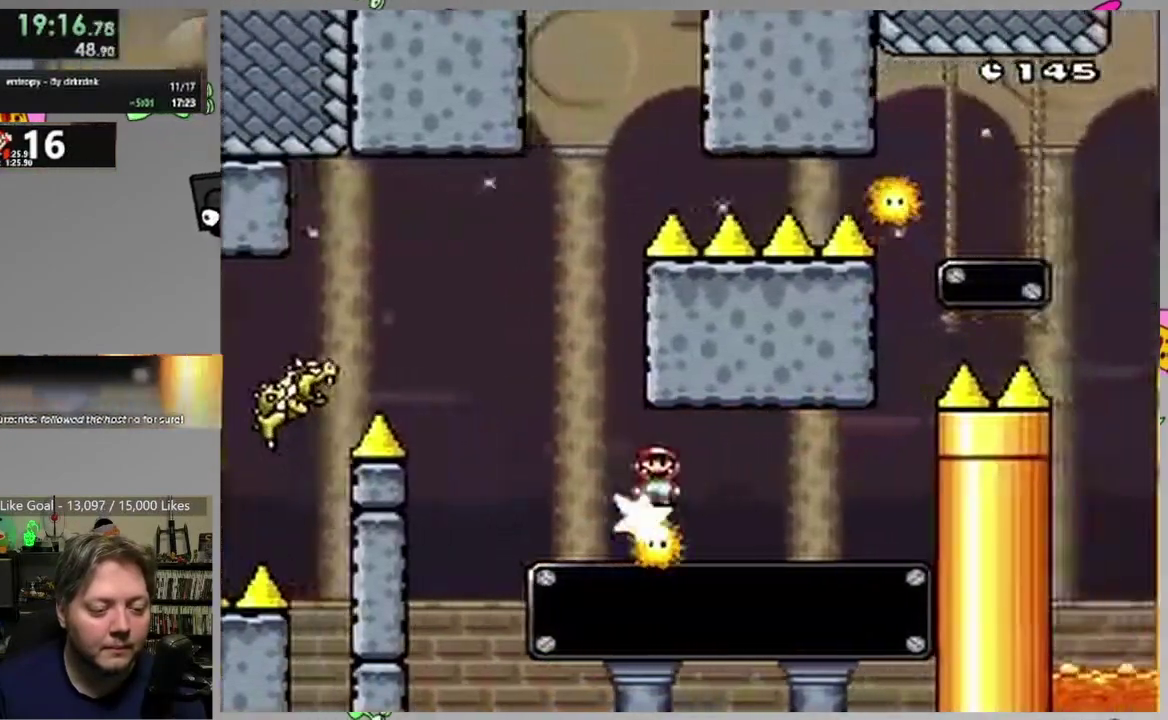
{"buttons": ["SQUARE"], "events": [[83, "DPAD_LEFT", "down"], [167, "DPAD_LEFT", "up"], [217, "DPAD_RIGHT", "down"], [400, "DPAD_RIGHT", "up"]]}
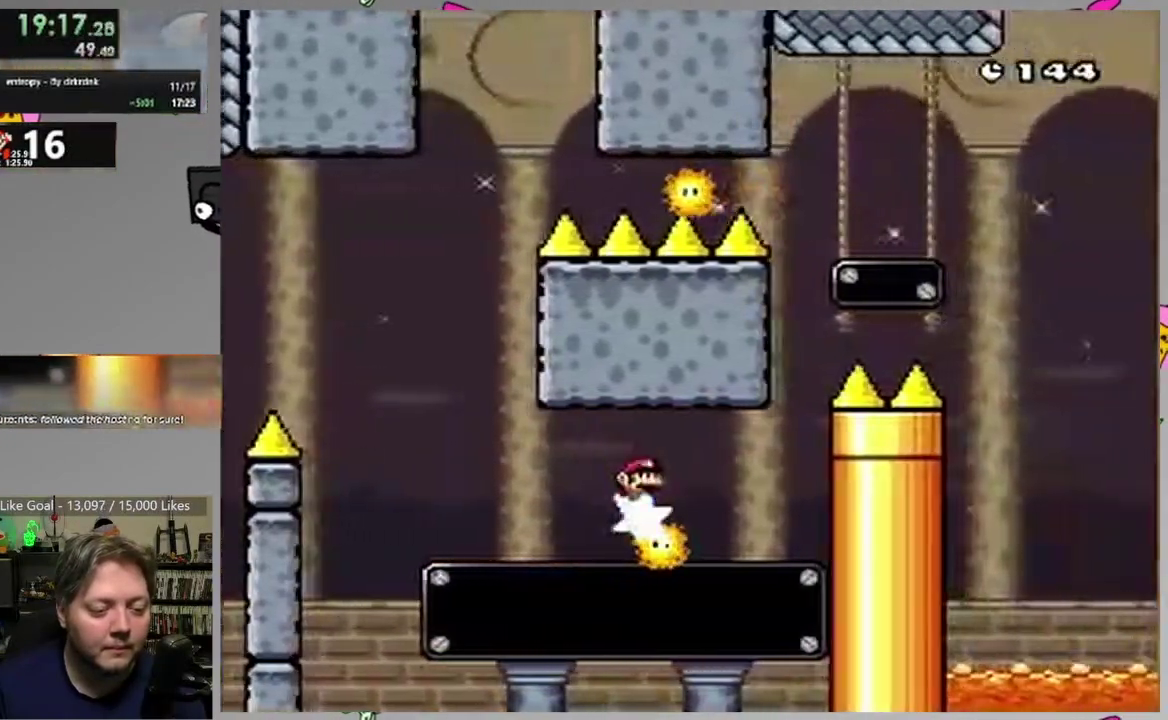
{"buttons": ["SQUARE"], "events": []}
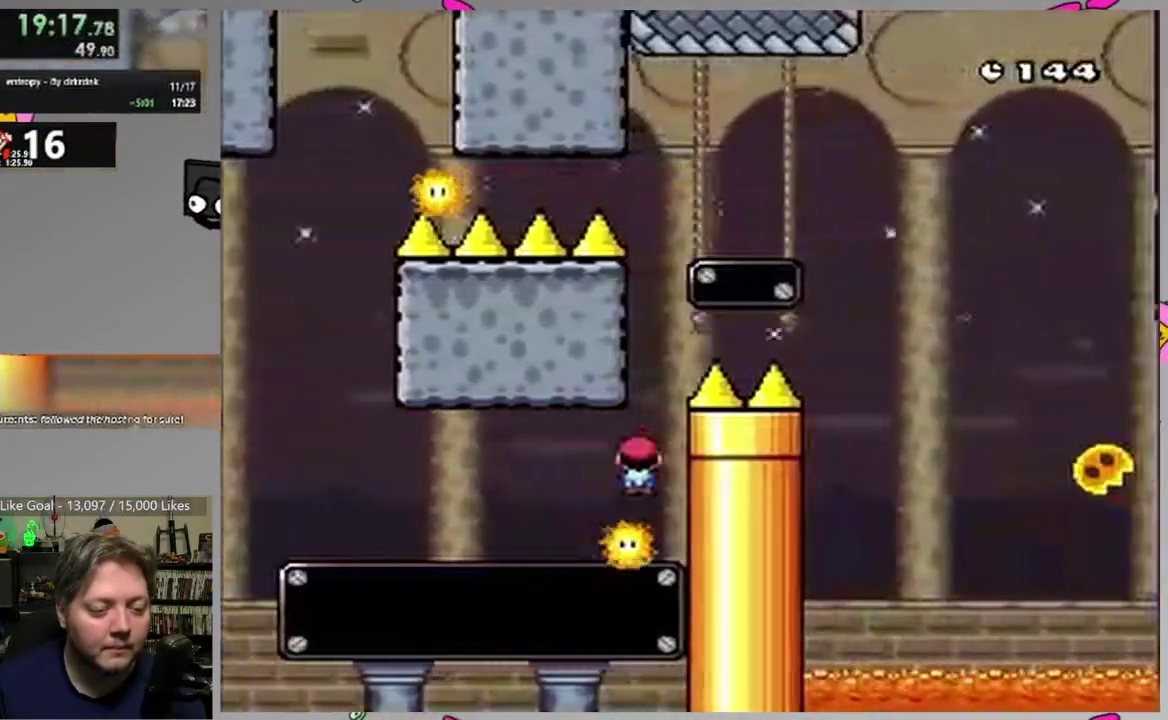
{"buttons": ["SQUARE"], "events": [[117, "CROSS", "down"], [450, "CROSS", "up"]]}
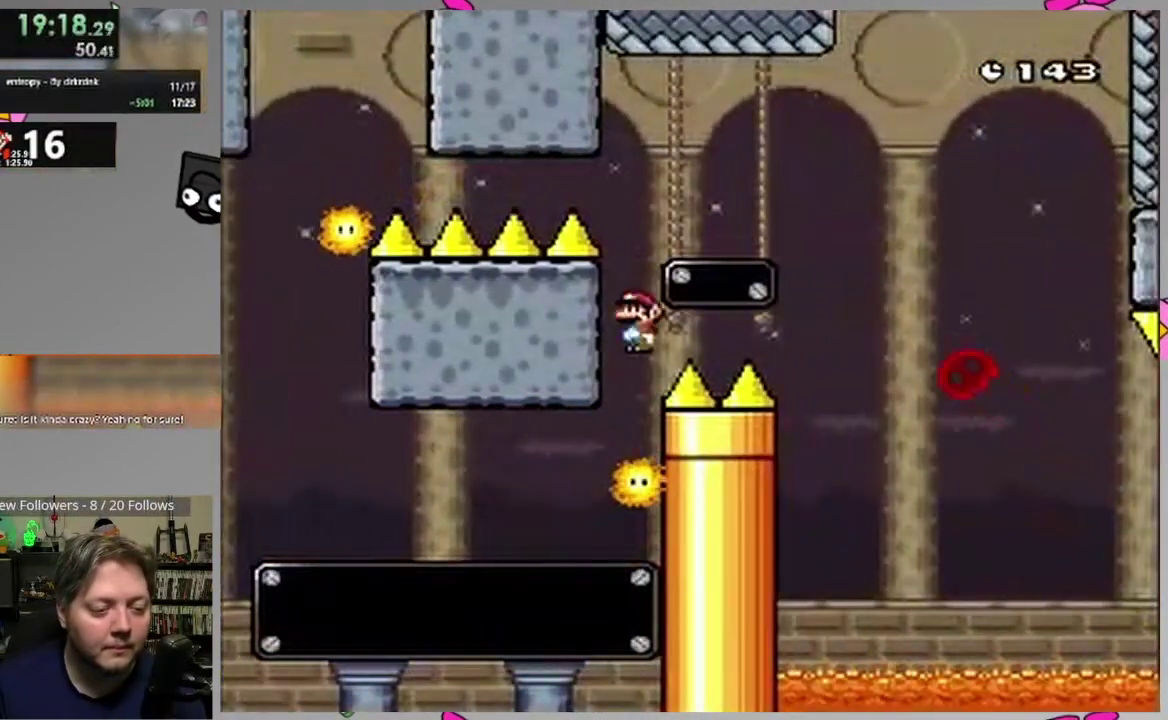
{"buttons": ["CROSS", "SQUARE"], "events": [[283, "CROSS", "down"]]}
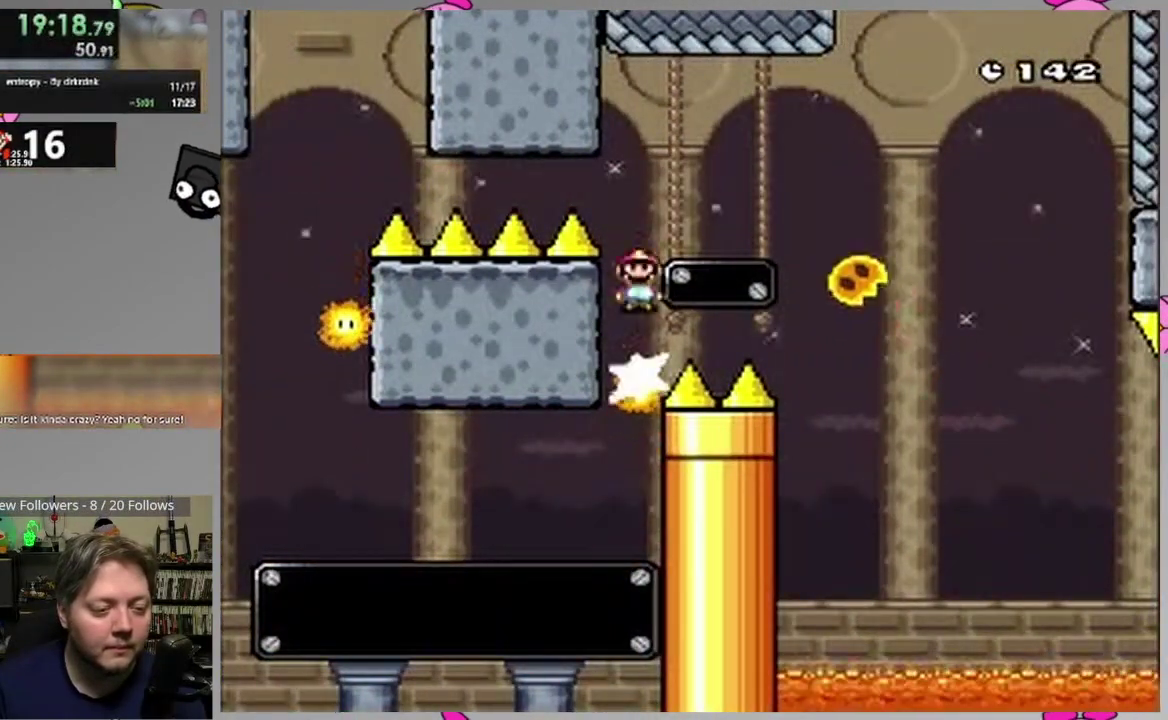
{"buttons": ["CROSS", "SQUARE", "DPAD_LEFT"], "events": [[67, "DPAD_RIGHT", "down"], [367, "DPAD_RIGHT", "up"], [383, "DPAD_LEFT", "down"]]}
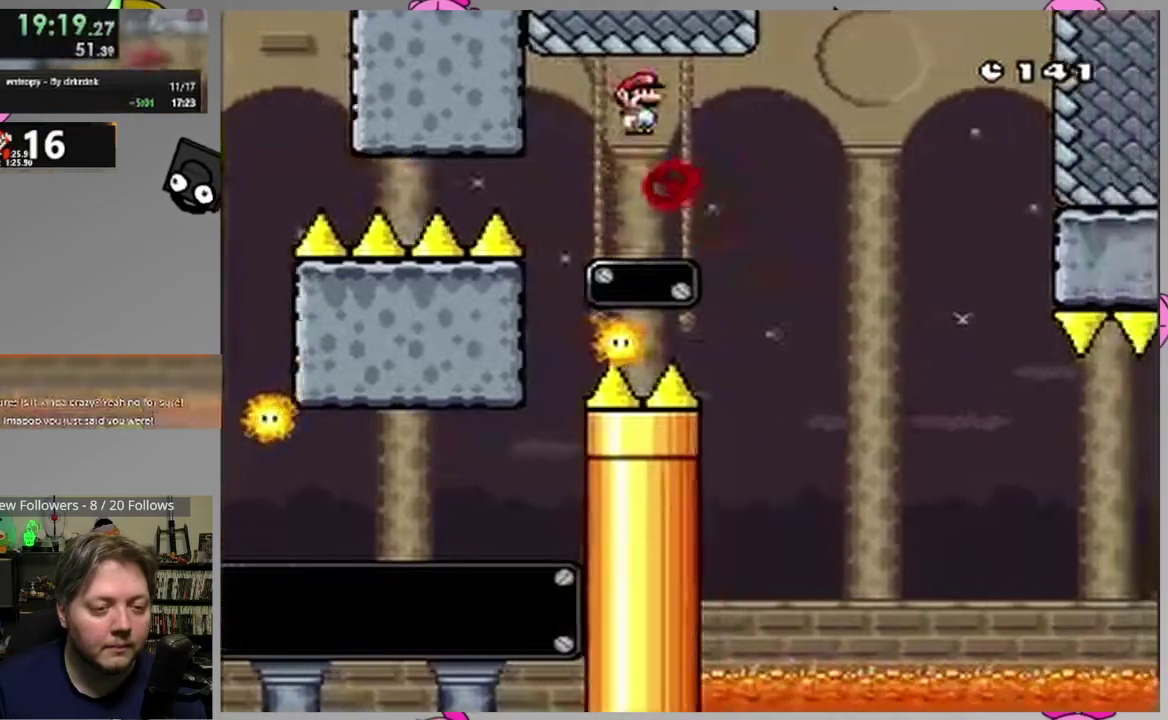
{"buttons": ["CROSS", "SQUARE", "DPAD_LEFT"], "events": [[17, "DPAD_LEFT", "up"], [100, "DPAD_RIGHT", "down"], [333, "DPAD_RIGHT", "up"], [433, "DPAD_LEFT", "down"]]}
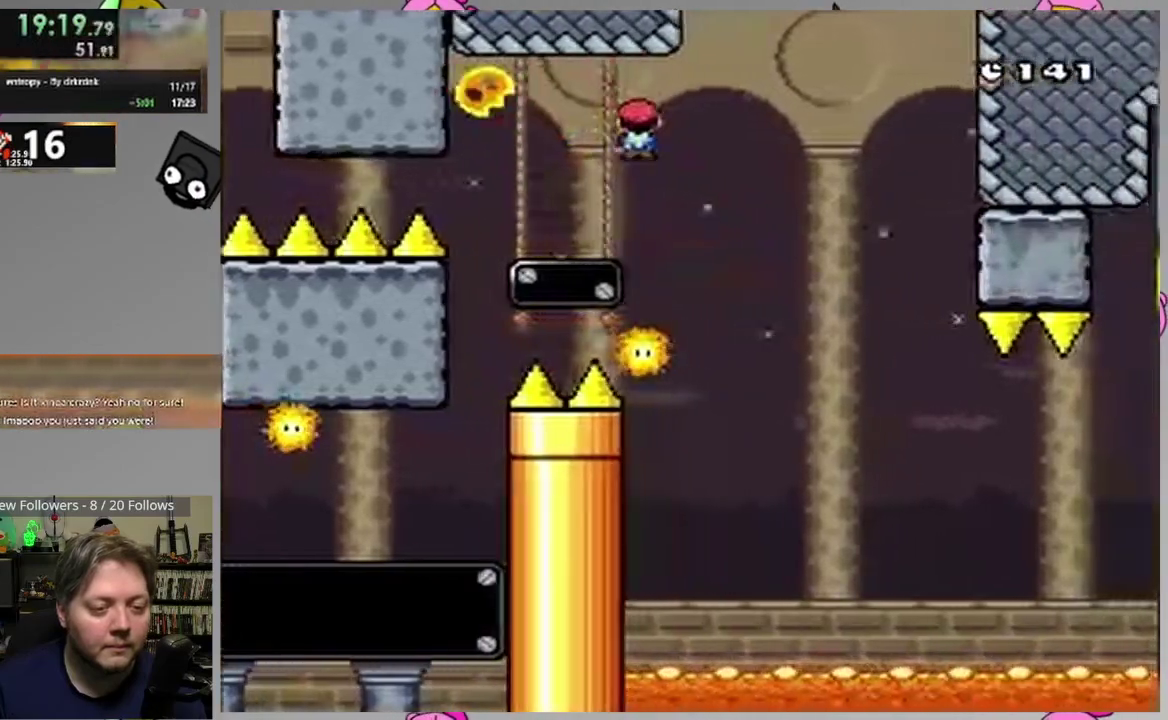
{"buttons": ["CROSS", "SQUARE", "DPAD_RIGHT"], "events": [[33, "DPAD_LEFT", "up"], [67, "DPAD_RIGHT", "down"], [183, "DPAD_RIGHT", "up"], [233, "DPAD_LEFT", "down"], [283, "DPAD_LEFT", "up"], [300, "DPAD_RIGHT", "down"]]}
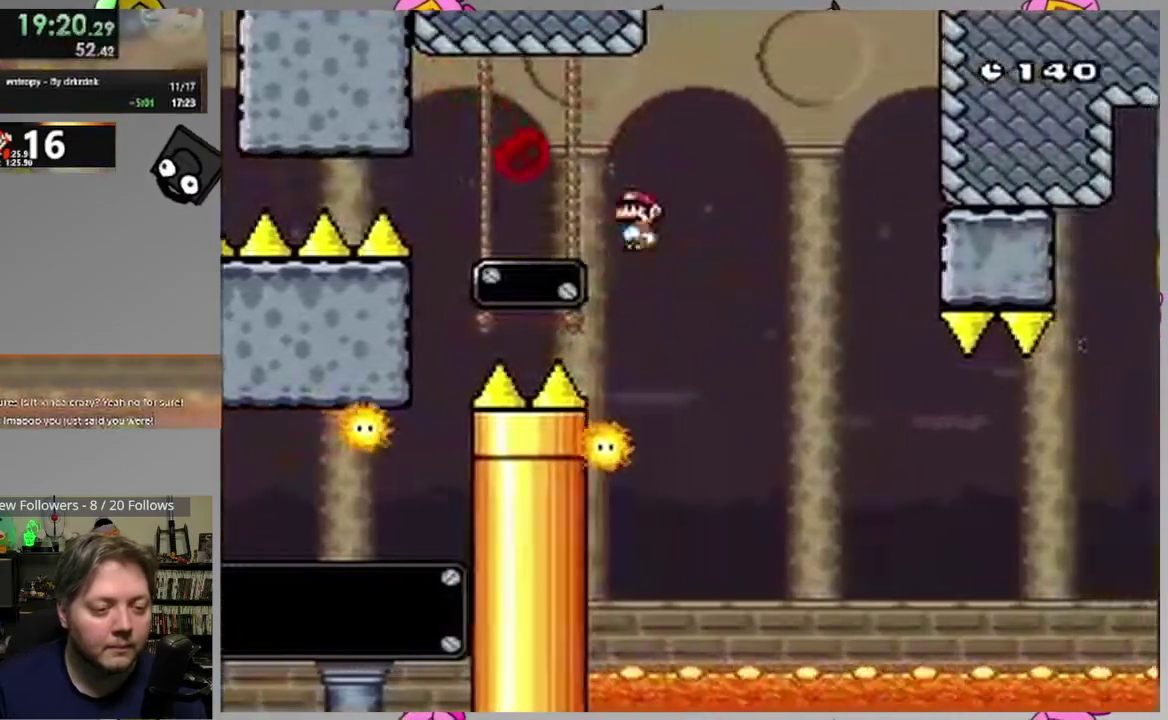
{"buttons": ["SQUARE", "DPAD_RIGHT"], "events": [[33, "DPAD_RIGHT", "up"], [100, "DPAD_LEFT", "down"], [267, "CROSS", "up"], [267, "DPAD_LEFT", "up"], [350, "DPAD_RIGHT", "down"]]}
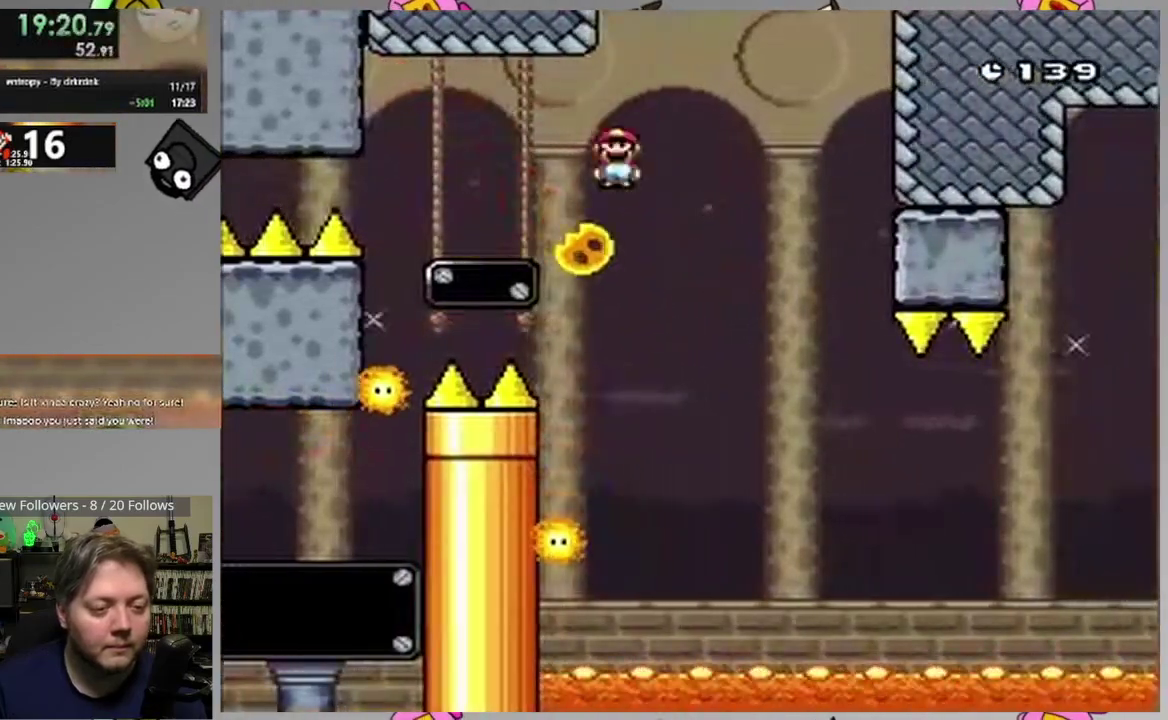
{"buttons": ["SQUARE"], "events": [[17, "DPAD_RIGHT", "up"]]}
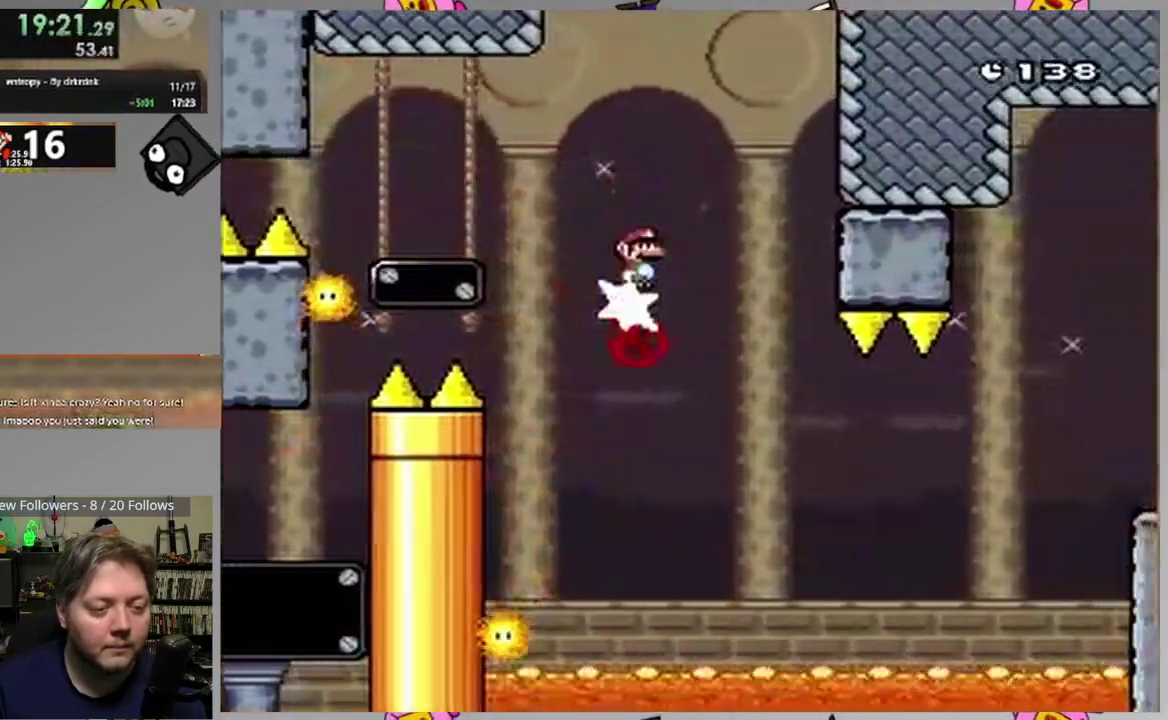
{"buttons": ["SQUARE", "DPAD_RIGHT"], "events": [[500, "DPAD_RIGHT", "down"]]}
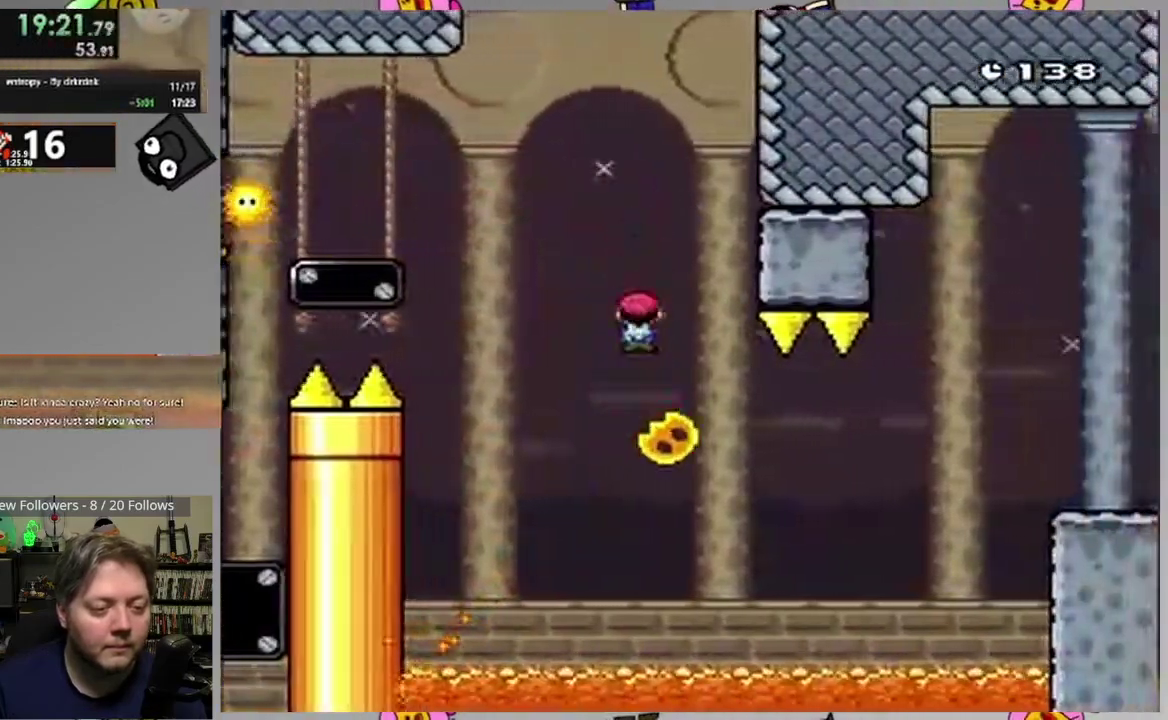
{"buttons": ["SQUARE"], "events": [[83, "DPAD_RIGHT", "up"]]}
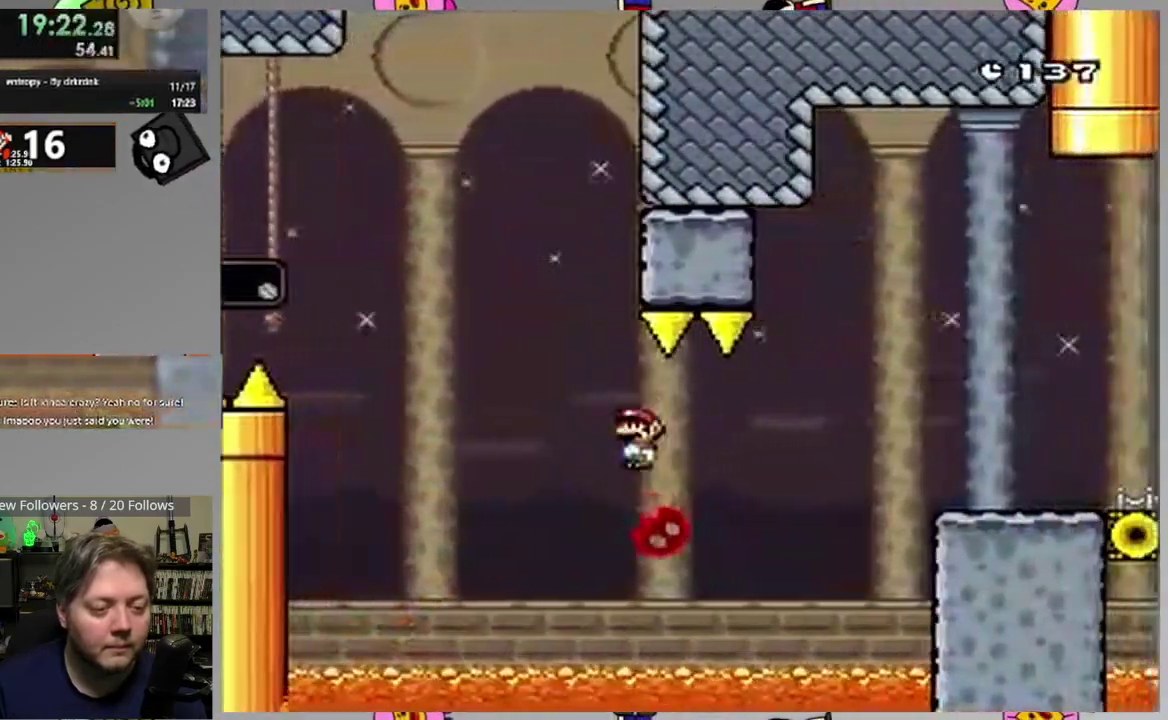
{"buttons": ["CROSS", "SQUARE", "DPAD_RIGHT"], "events": [[317, "CROSS", "down"], [450, "DPAD_RIGHT", "down"]]}
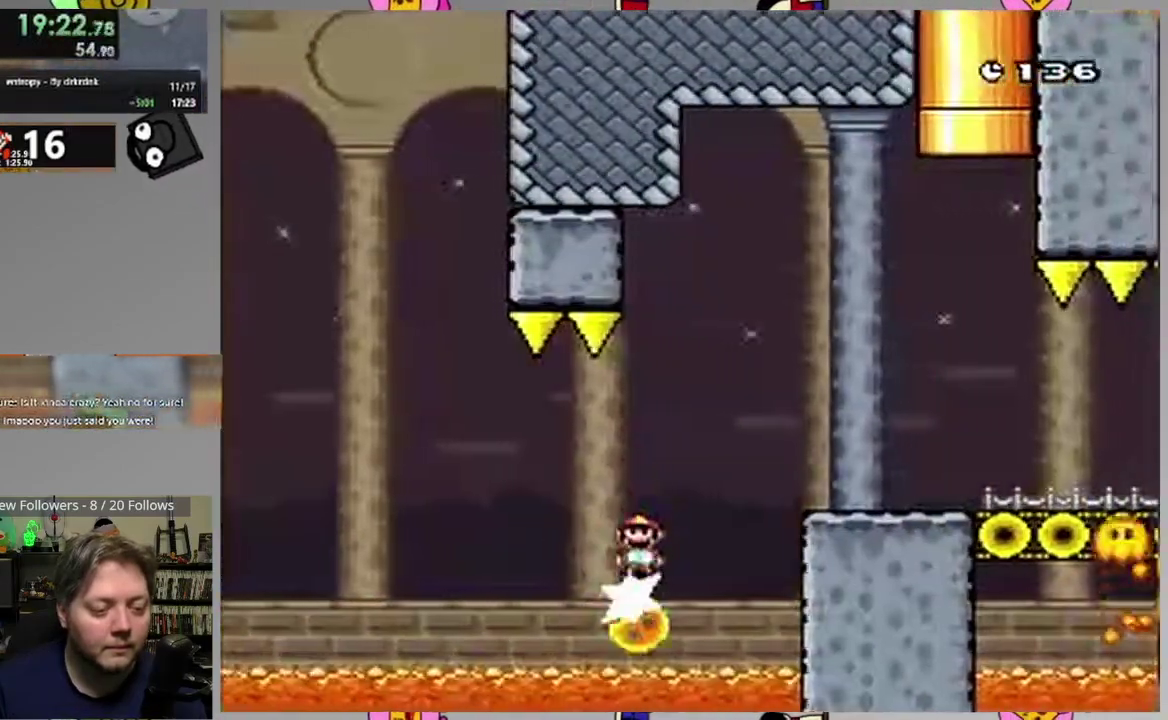
{"buttons": ["SQUARE", "DPAD_LEFT"], "events": [[117, "CROSS", "up"], [433, "DPAD_RIGHT", "up"], [467, "DPAD_LEFT", "down"]]}
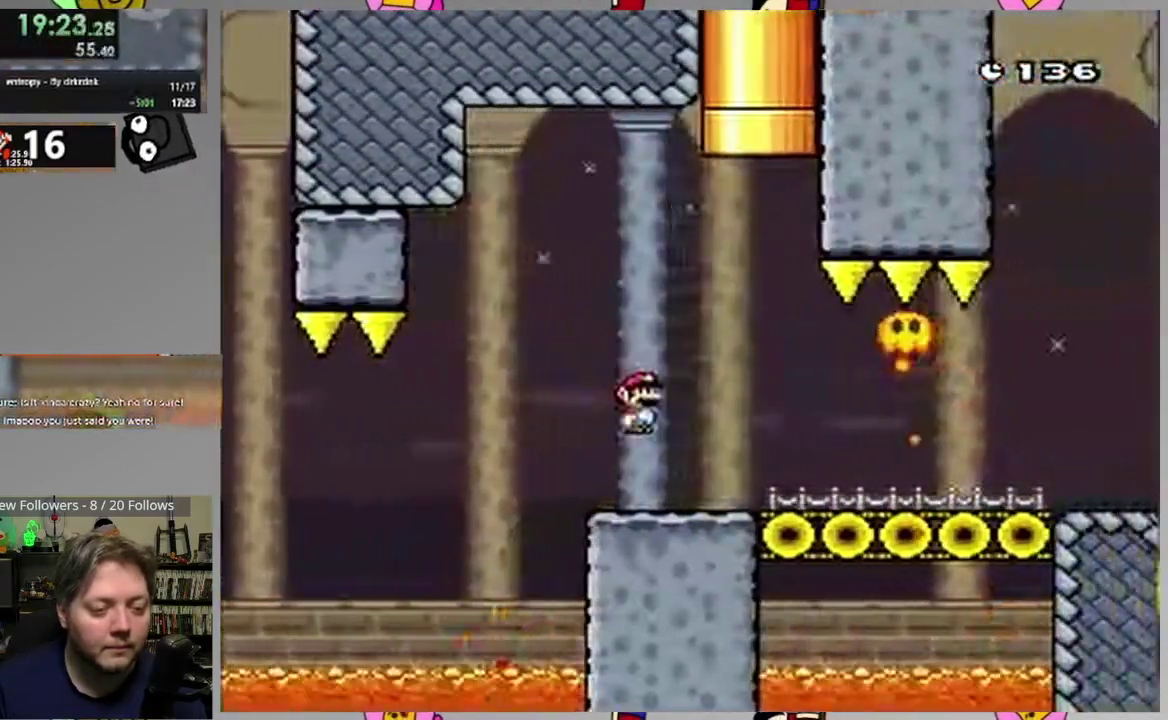
{"buttons": ["SQUARE", "DPAD_RIGHT"], "events": [[83, "DPAD_LEFT", "up"], [100, "DPAD_RIGHT", "down"]]}
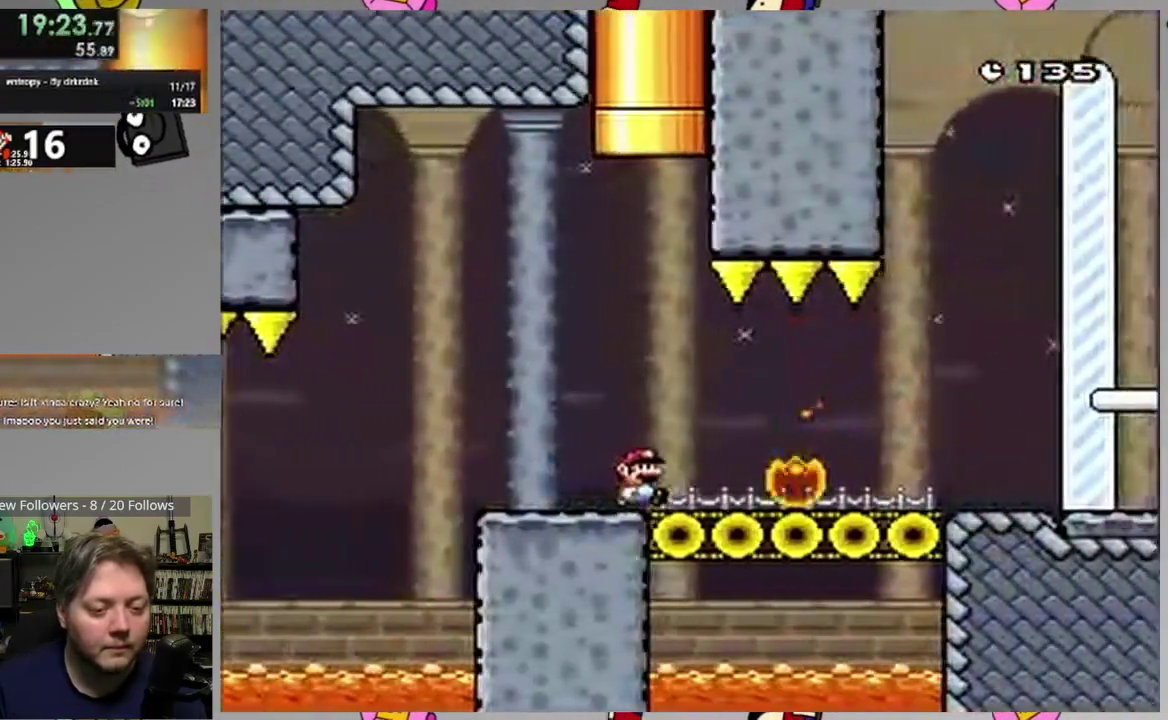
{"buttons": ["SQUARE", "DPAD_RIGHT"], "events": []}
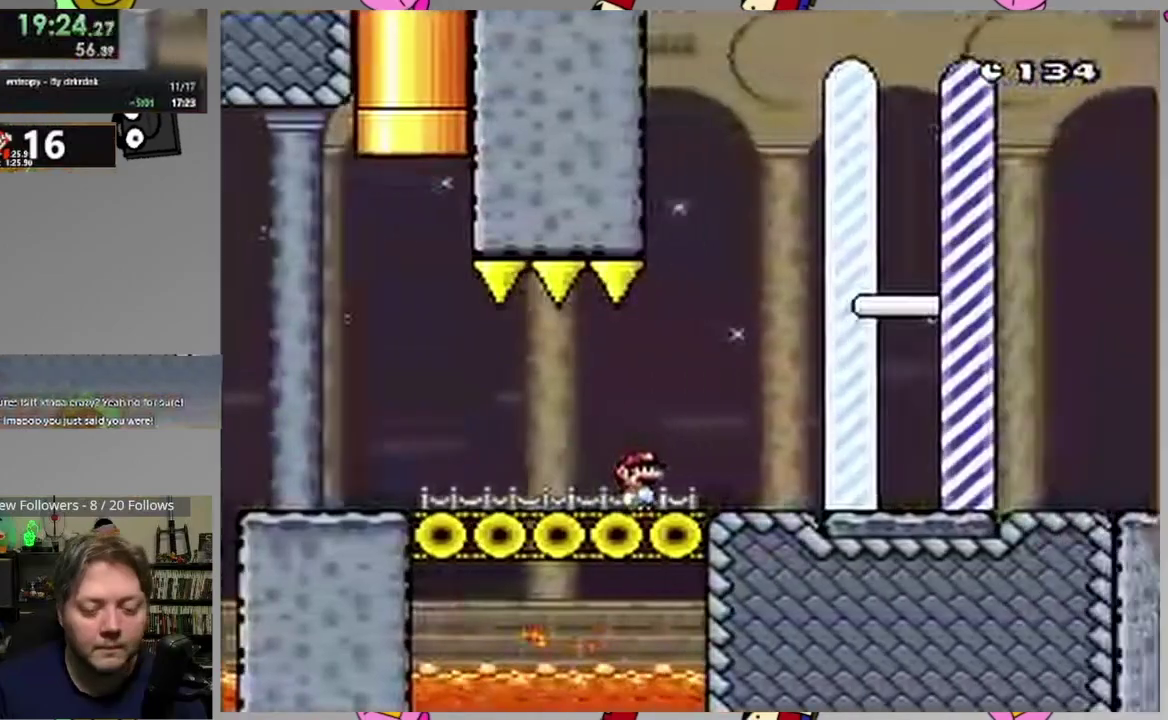
{"buttons": ["SQUARE", "DPAD_RIGHT"], "events": []}
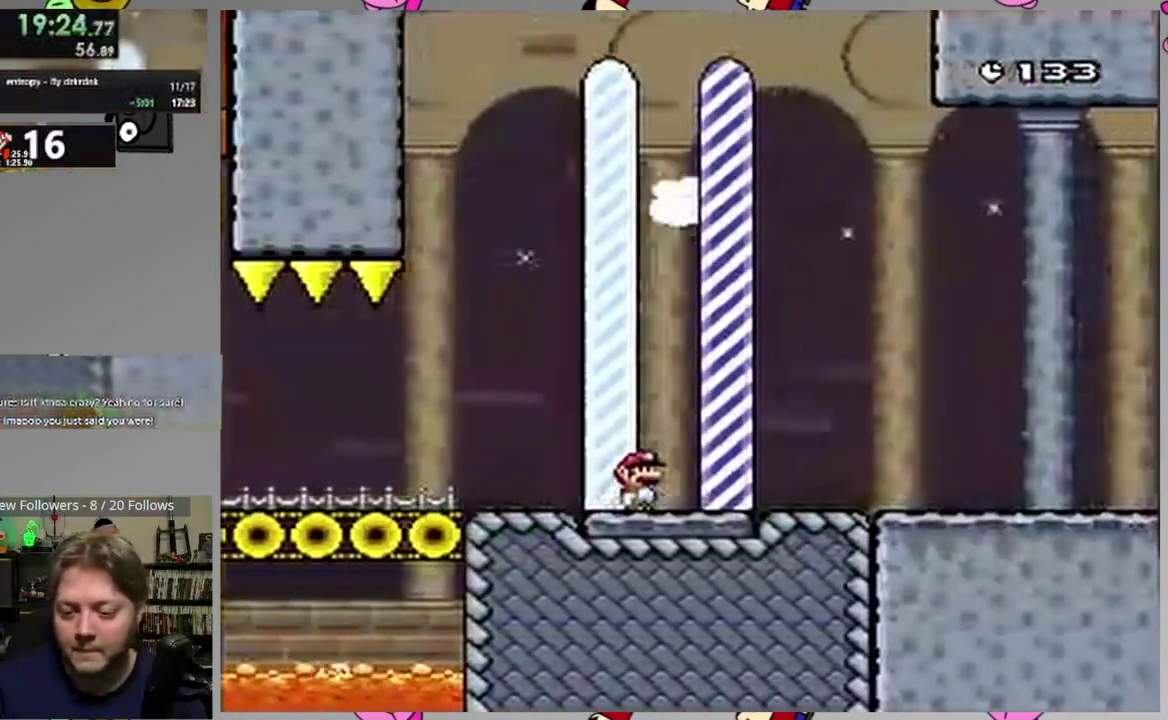
{"buttons": [], "events": [[167, "SQUARE", "up"], [217, "DPAD_RIGHT", "up"]]}